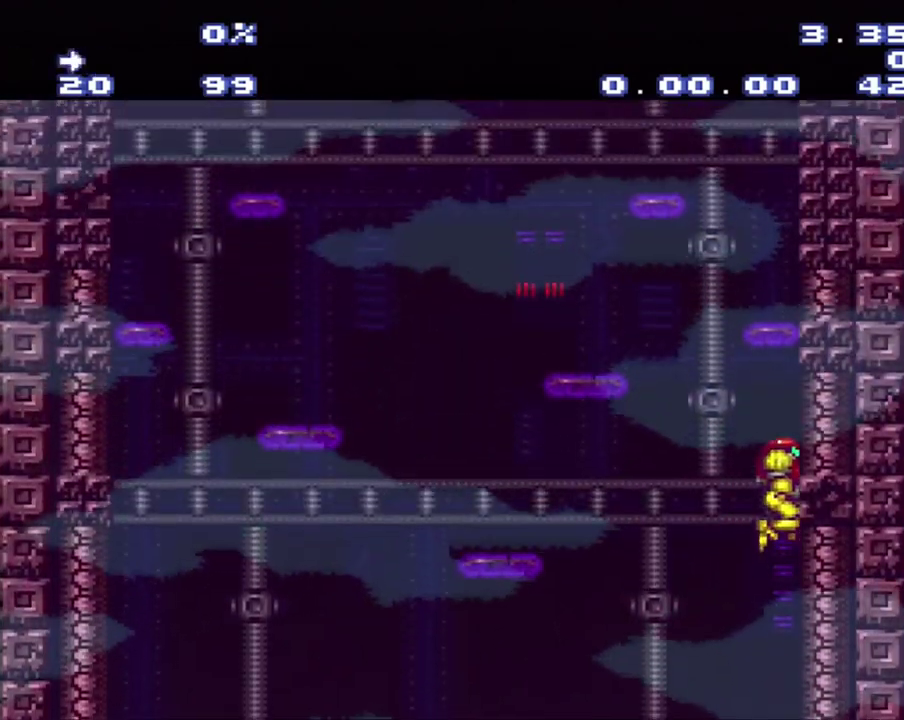
Gameplay with a controller (Nintendo layout); each line is a JSON object with the inputs held at the frame after it. "events" lists button and stick changes between this image and that frame as [ms after this image, input, new state], when the widget could be followed in between. Not read: L3 R3.
{"buttons": [], "events": [[17, "B", "up"], [67, "DPAD_RIGHT", "up"]]}
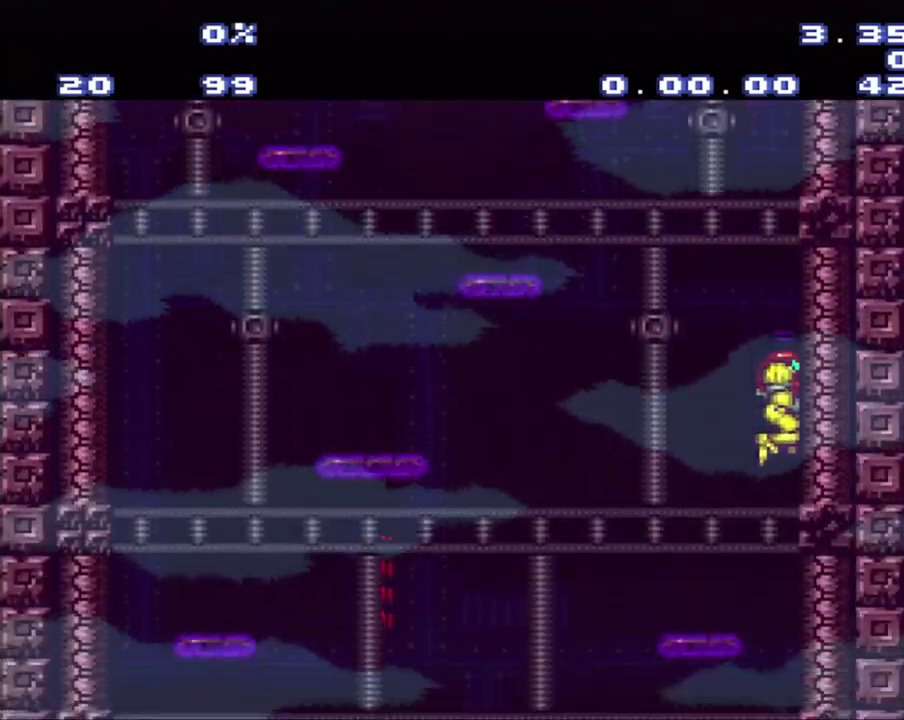
{"buttons": [], "events": []}
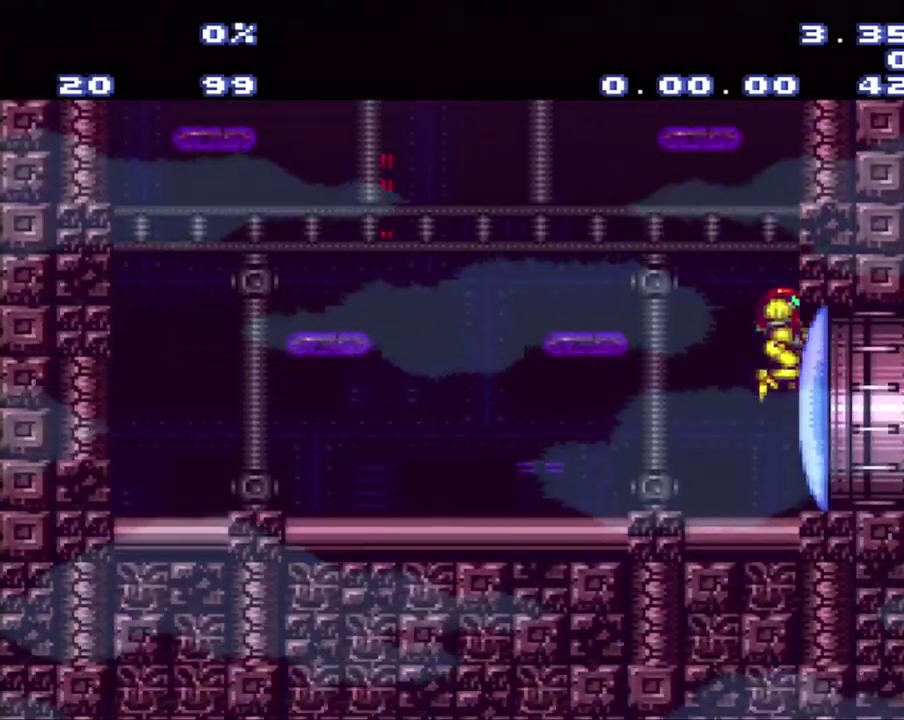
{"buttons": [], "events": []}
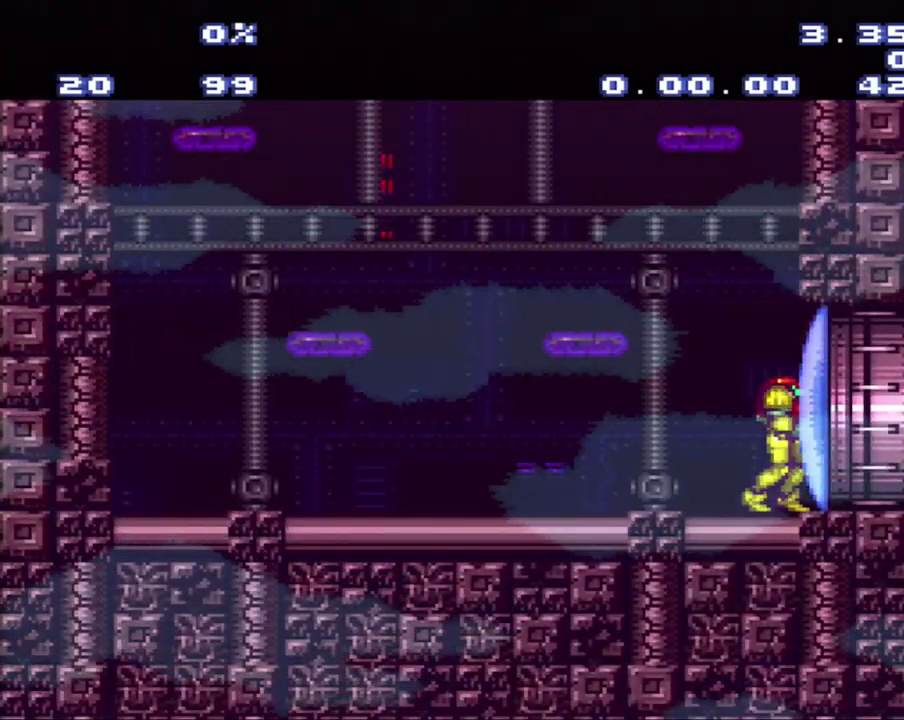
{"buttons": [], "events": []}
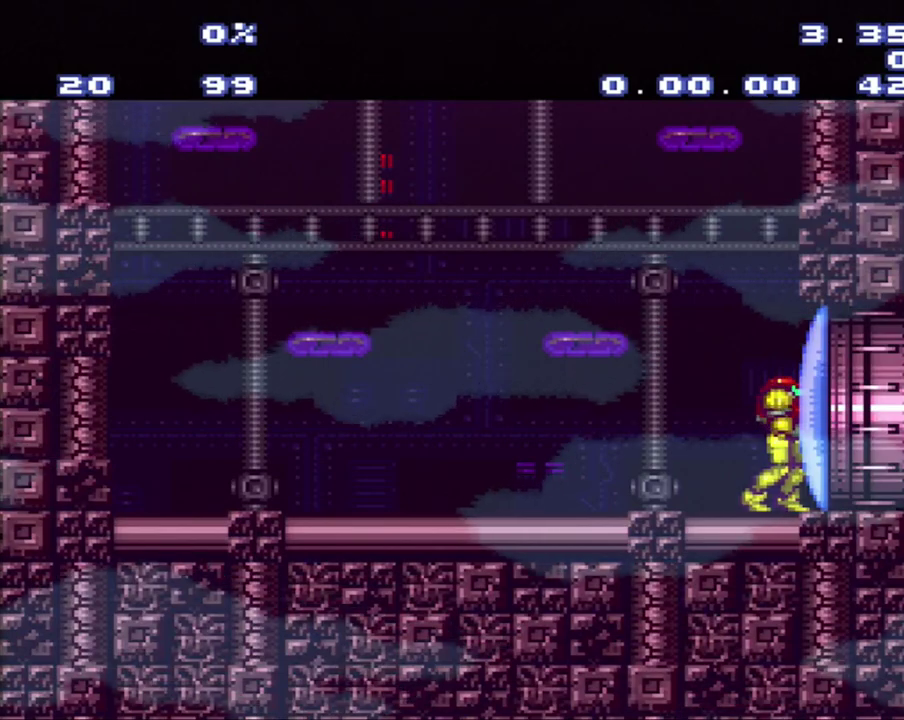
{"buttons": [], "events": []}
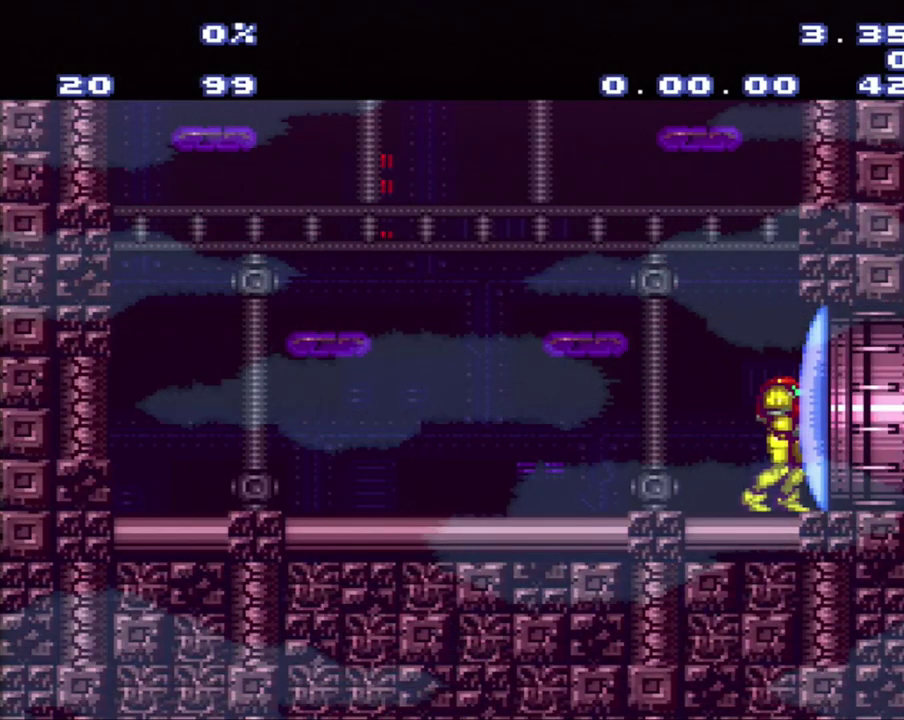
{"buttons": [], "events": []}
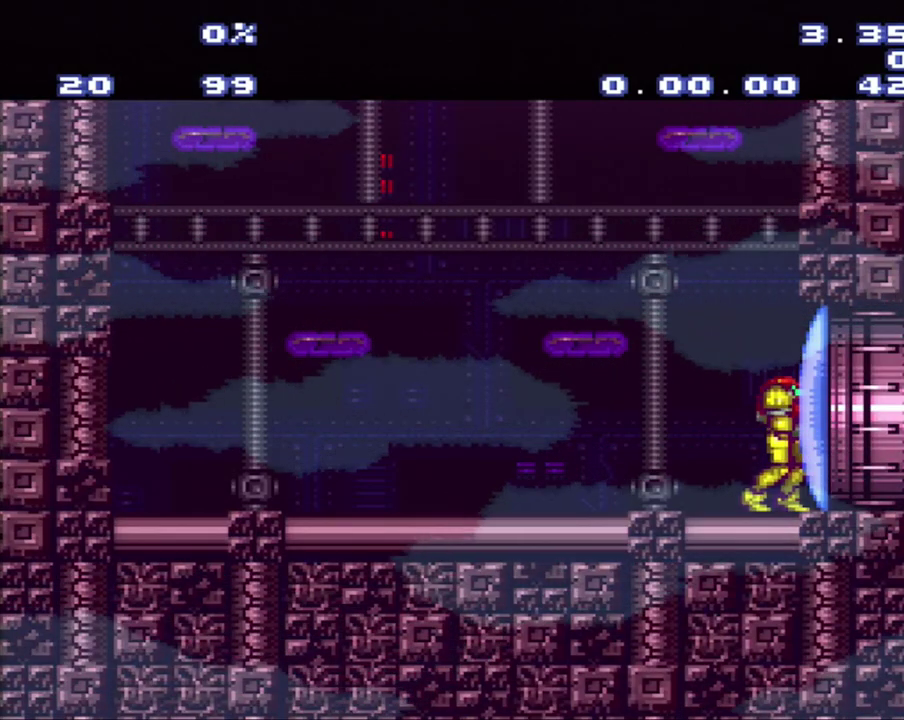
{"buttons": [], "events": []}
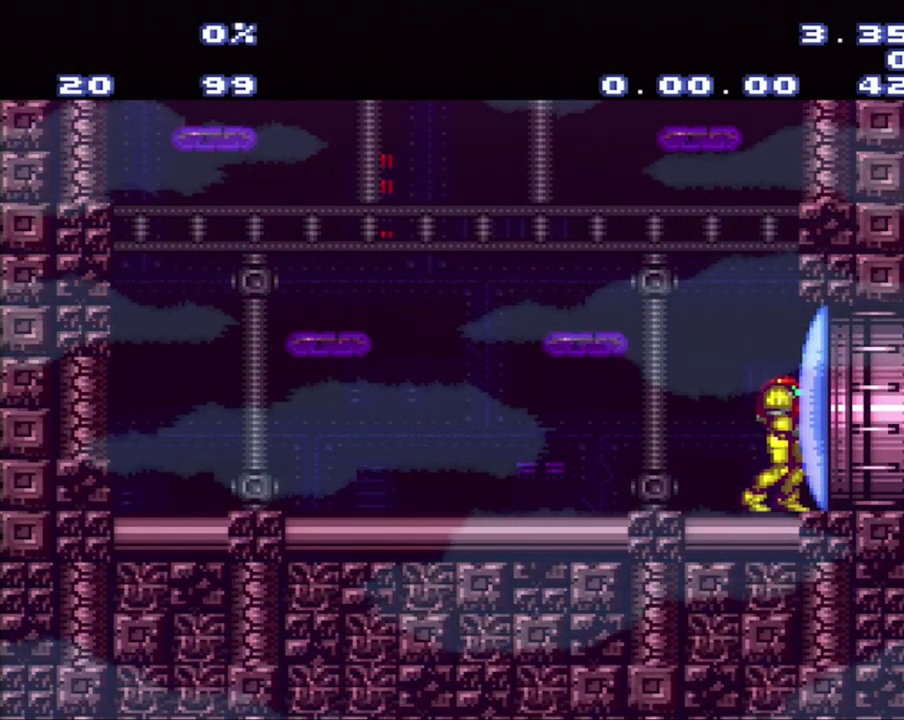
{"buttons": [], "events": []}
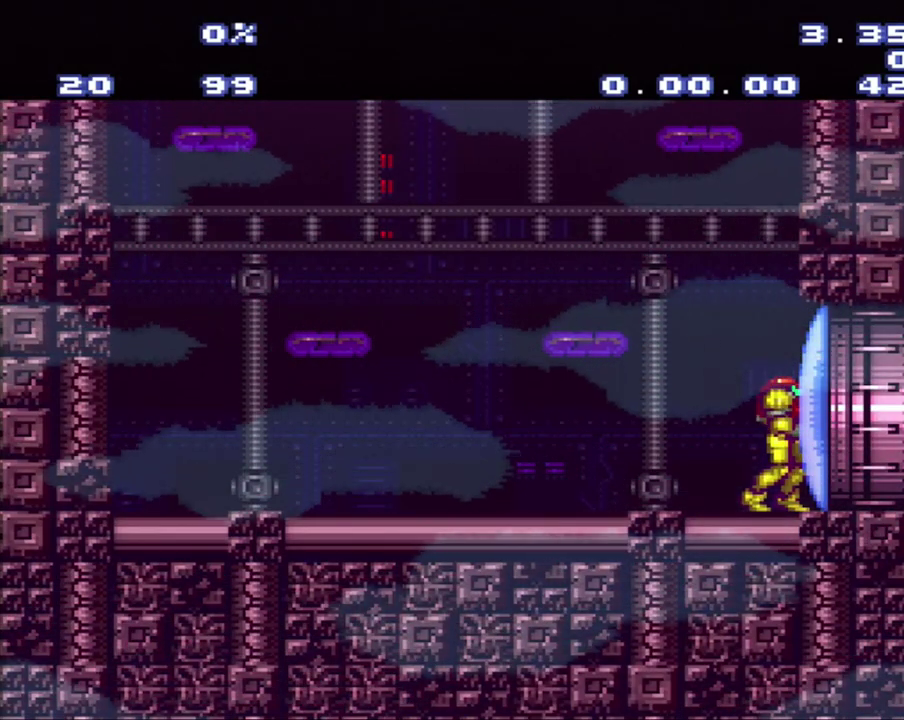
{"buttons": [], "events": []}
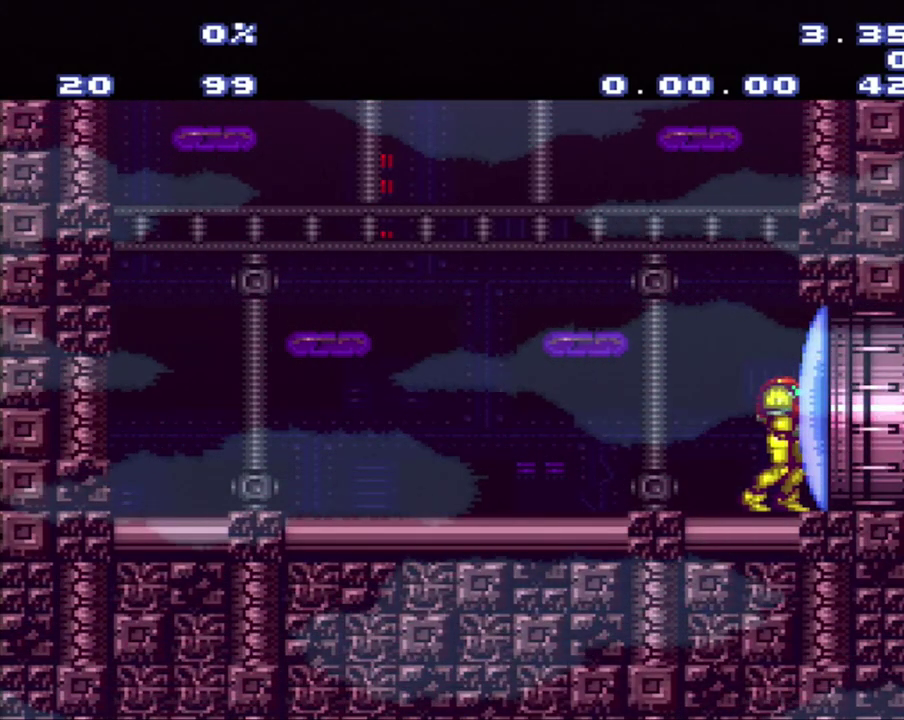
{"buttons": [], "events": []}
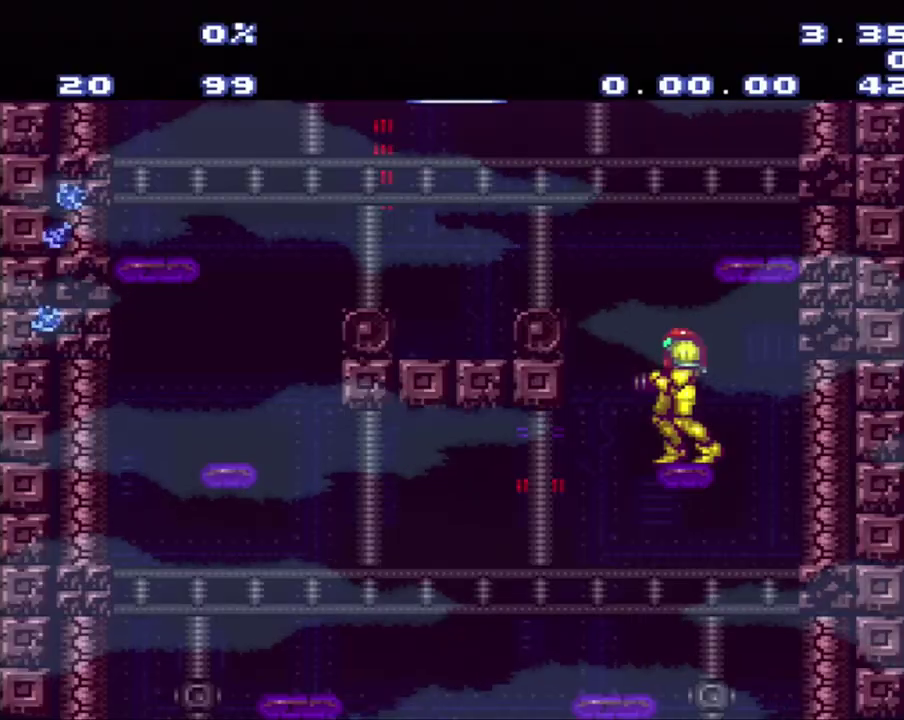
{"buttons": [], "events": []}
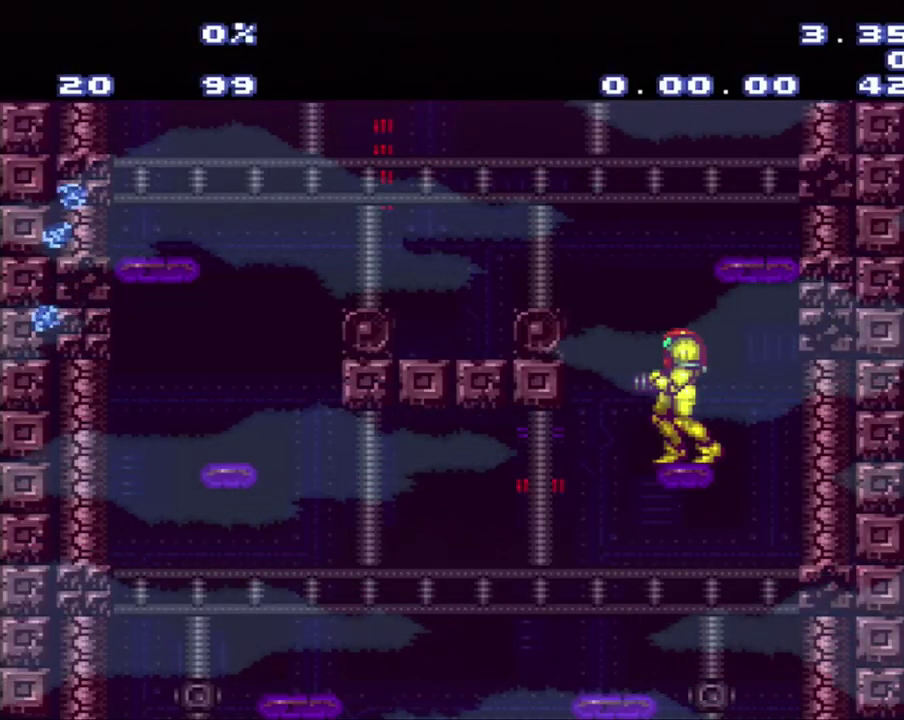
{"buttons": ["Y"], "events": [[267, "Y", "down"]]}
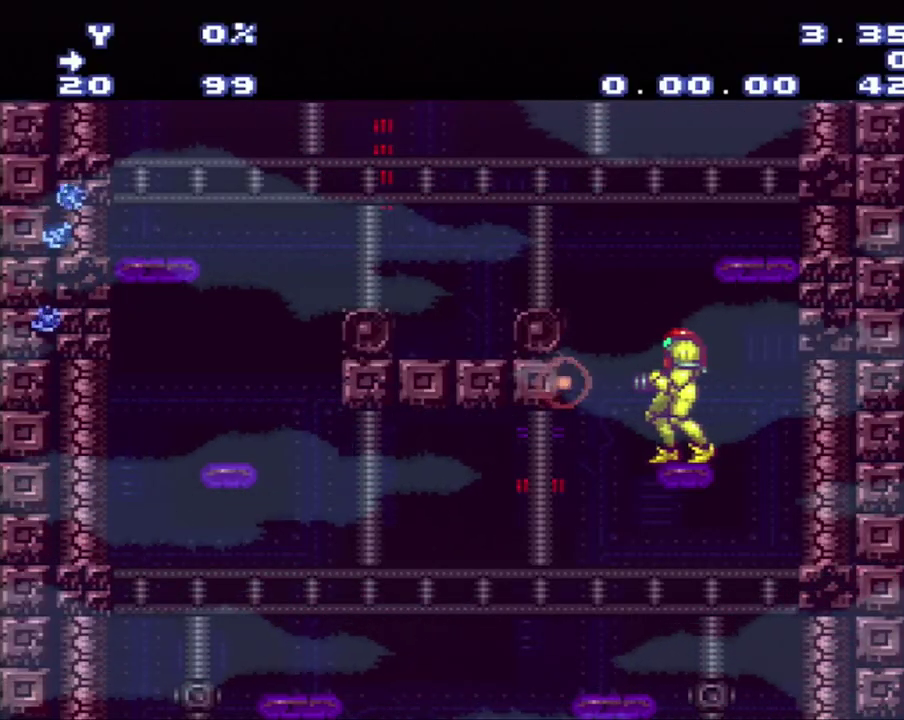
{"buttons": ["B", "Y", "DPAD_RIGHT"], "events": [[50, "DPAD_RIGHT", "down"], [133, "DPAD_RIGHT", "up"], [317, "DPAD_RIGHT", "down"], [400, "B", "down"]]}
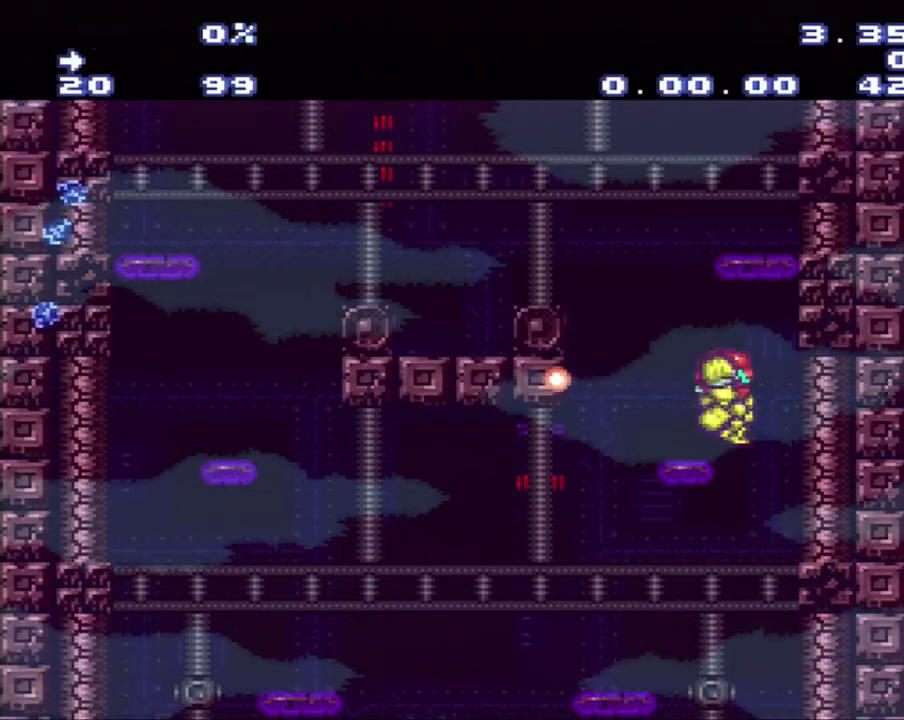
{"buttons": [], "events": [[83, "B", "up"], [83, "Y", "up"], [350, "DPAD_RIGHT", "up"], [400, "DPAD_LEFT", "down"], [467, "DPAD_LEFT", "up"]]}
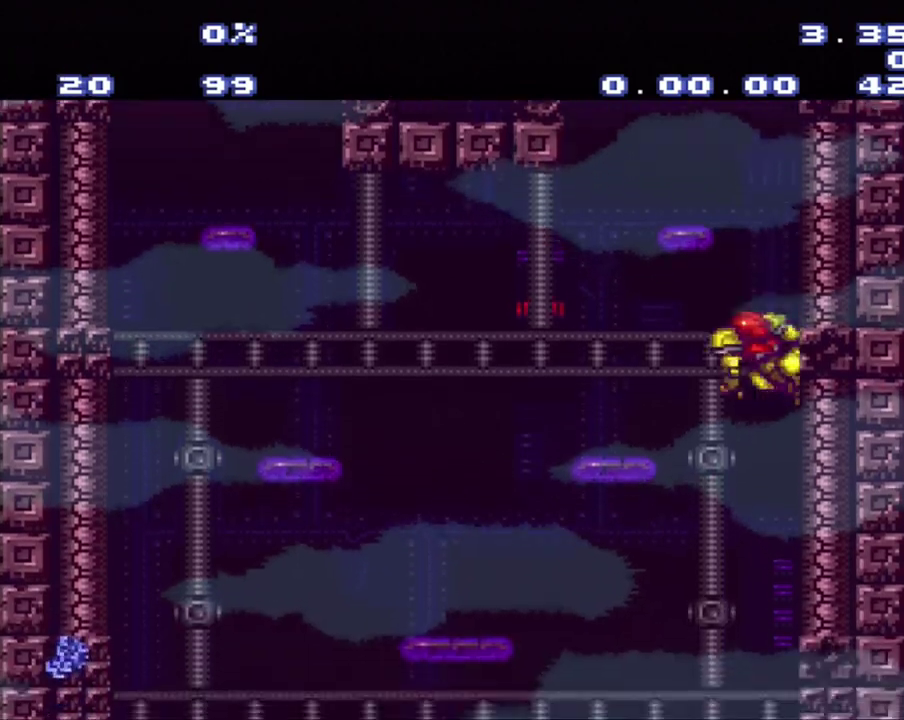
{"buttons": [], "events": [[217, "DPAD_RIGHT", "down"], [400, "DPAD_RIGHT", "up"]]}
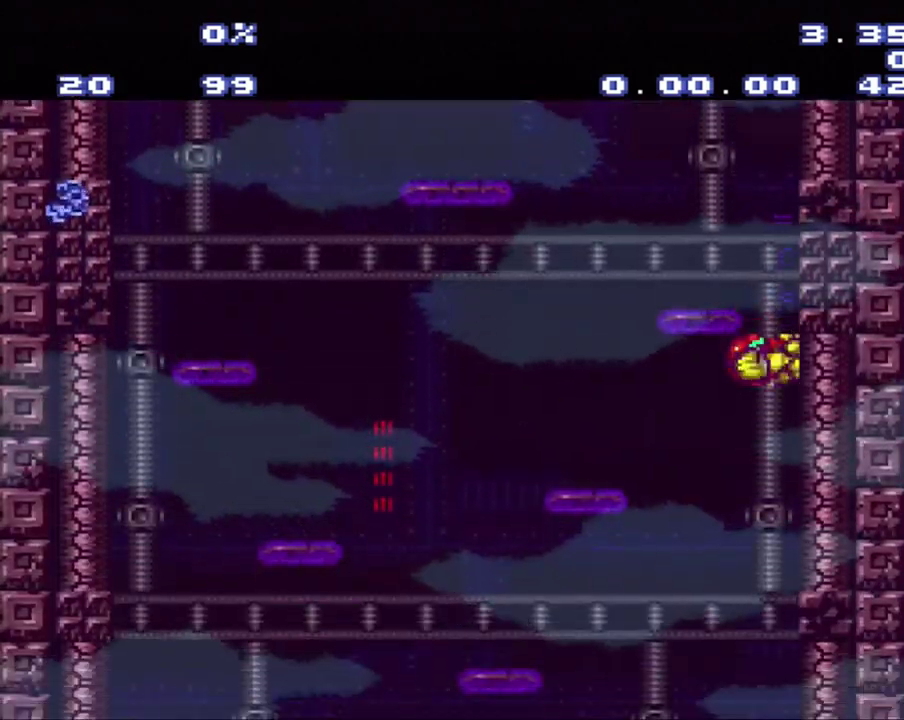
{"buttons": ["DPAD_DOWN", "DPAD_RIGHT"], "events": [[433, "DPAD_DOWN", "down"], [500, "DPAD_RIGHT", "down"]]}
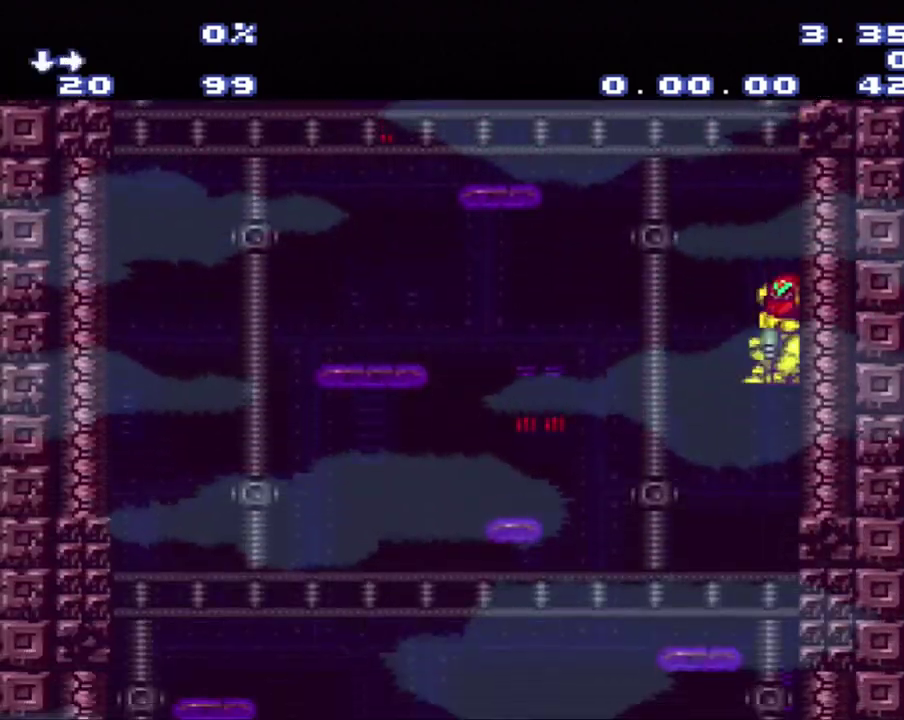
{"buttons": [], "events": [[483, "DPAD_RIGHT", "up"], [500, "DPAD_DOWN", "up"]]}
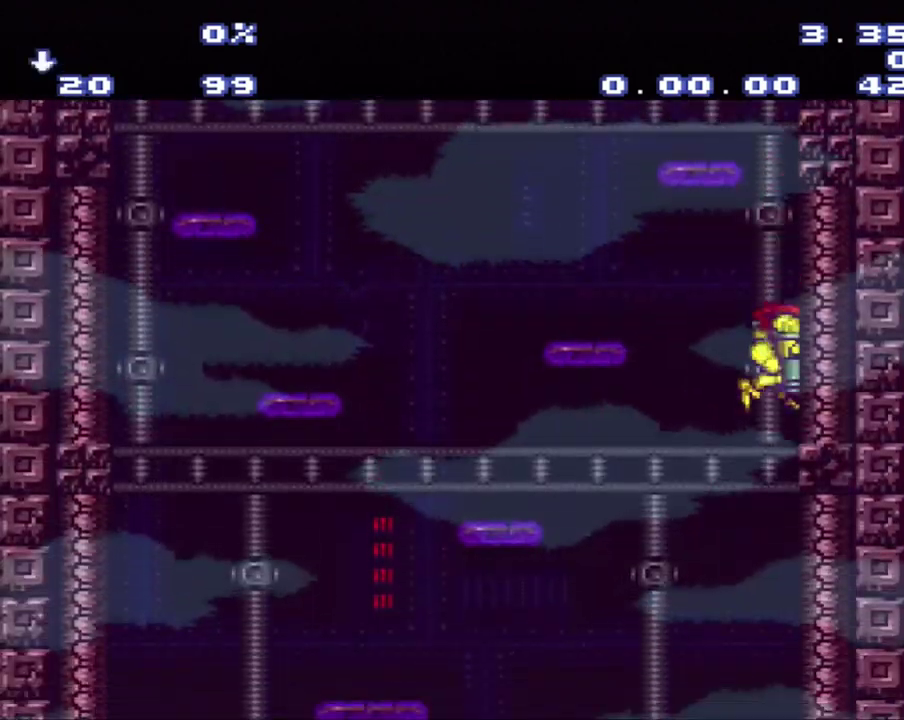
{"buttons": [], "events": []}
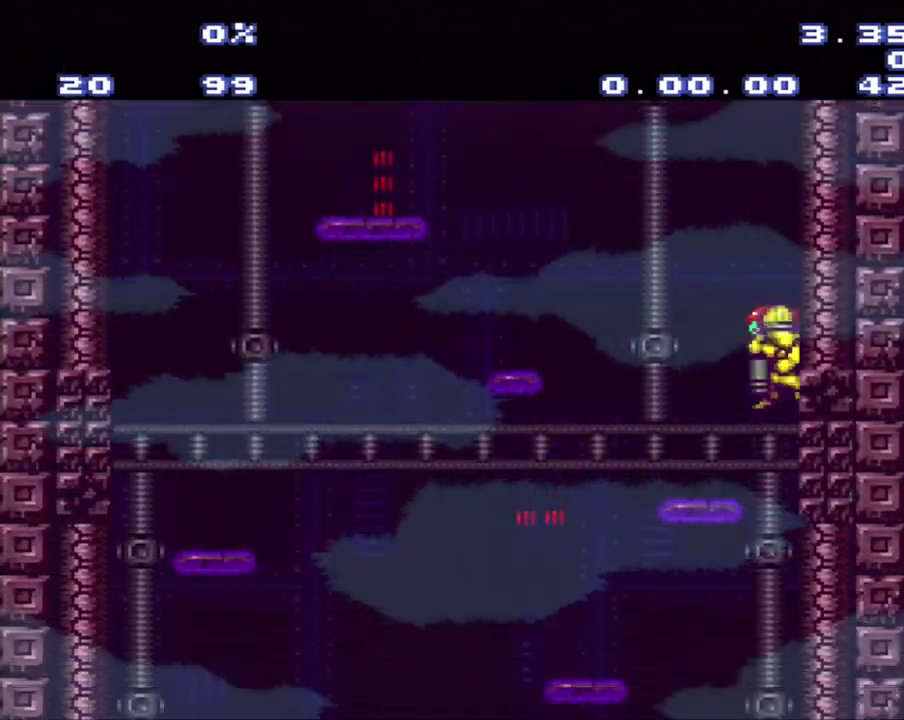
{"buttons": ["DPAD_DOWN"], "events": [[83, "DPAD_DOWN", "down"], [300, "Y", "down"], [400, "Y", "up"]]}
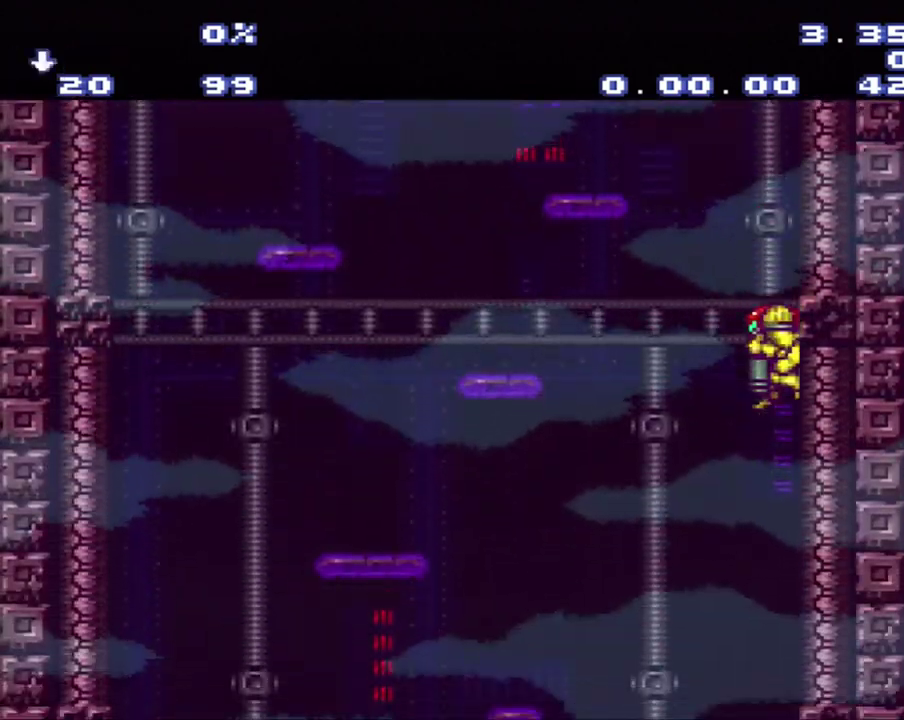
{"buttons": [], "events": [[333, "DPAD_DOWN", "up"]]}
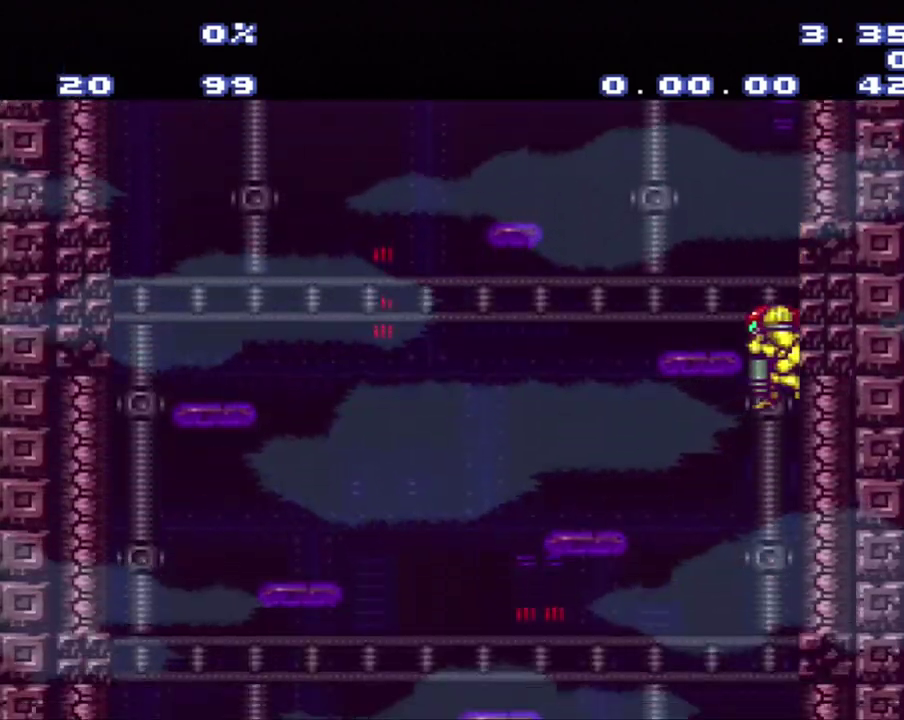
{"buttons": [], "events": []}
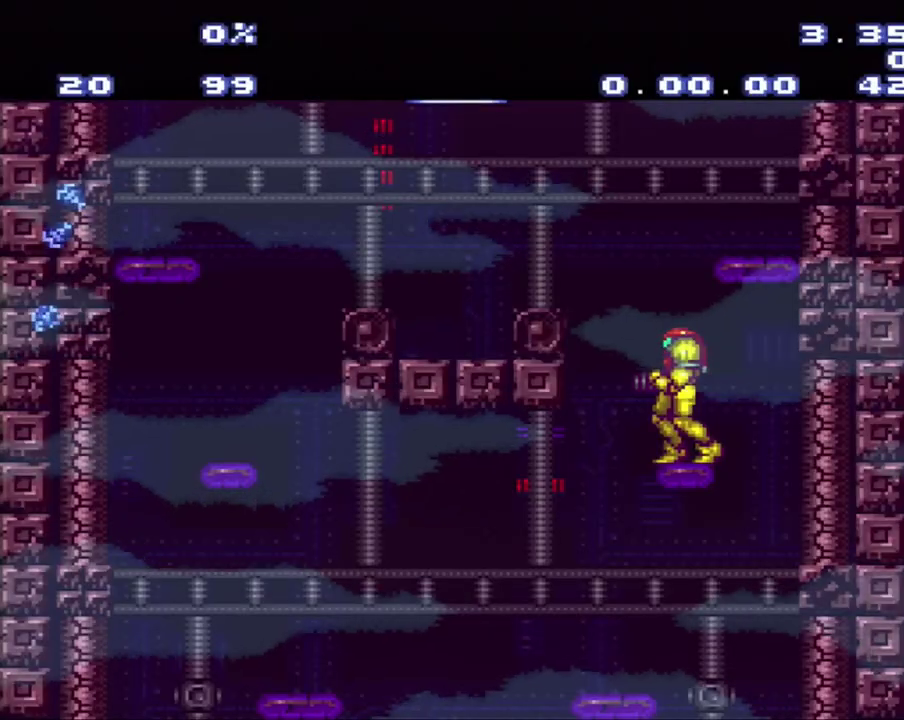
{"buttons": ["B", "DPAD_LEFT"], "events": [[417, "B", "down"], [417, "DPAD_LEFT", "down"]]}
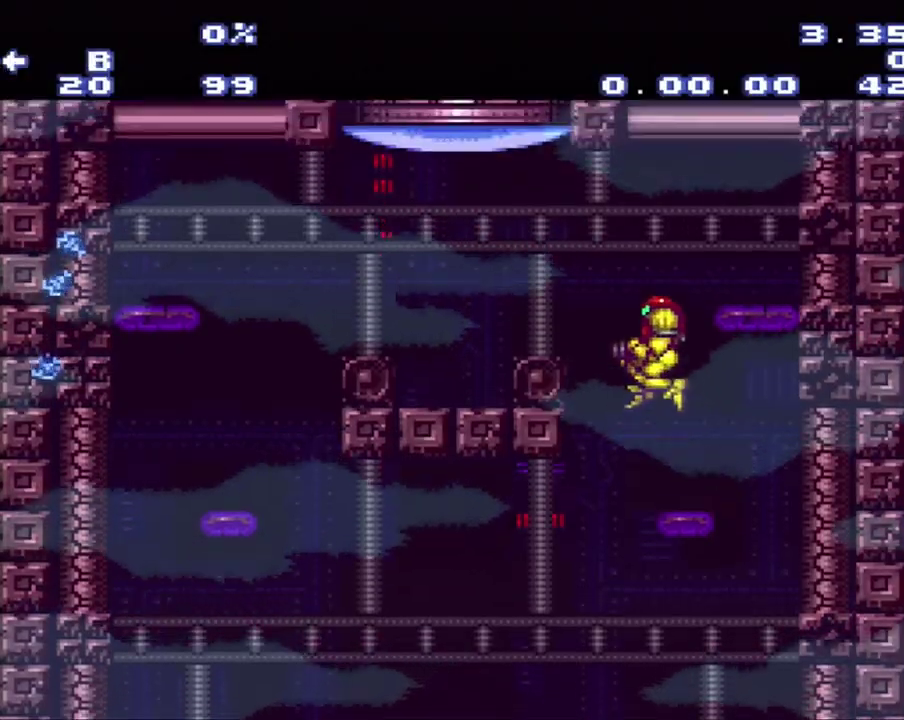
{"buttons": ["DPAD_LEFT"], "events": [[283, "B", "up"]]}
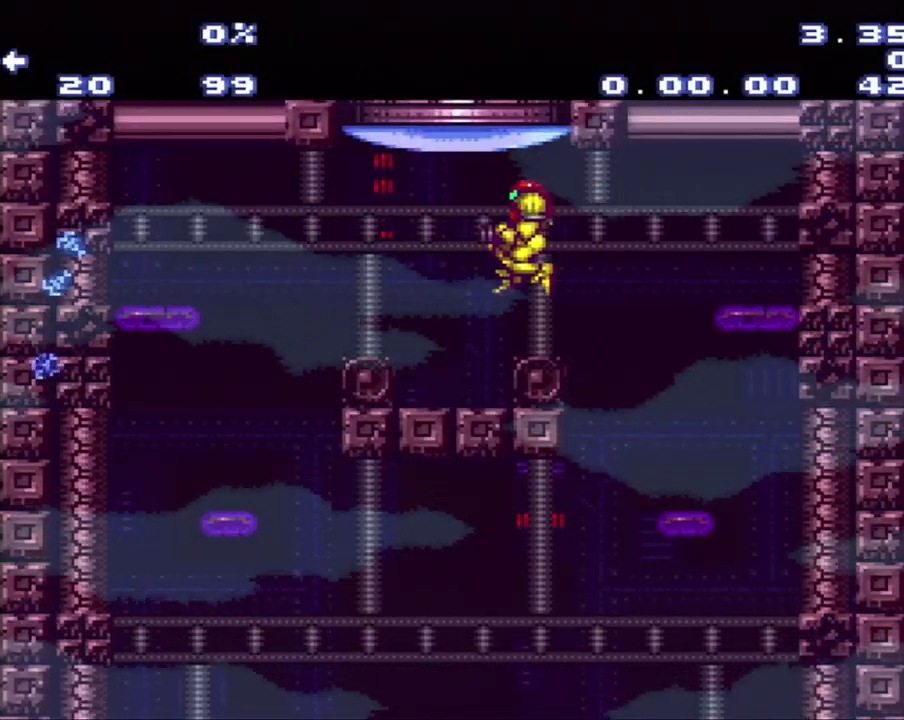
{"buttons": ["Y", "DPAD_RIGHT"], "events": [[33, "DPAD_LEFT", "up"], [233, "Y", "down"], [500, "DPAD_RIGHT", "down"]]}
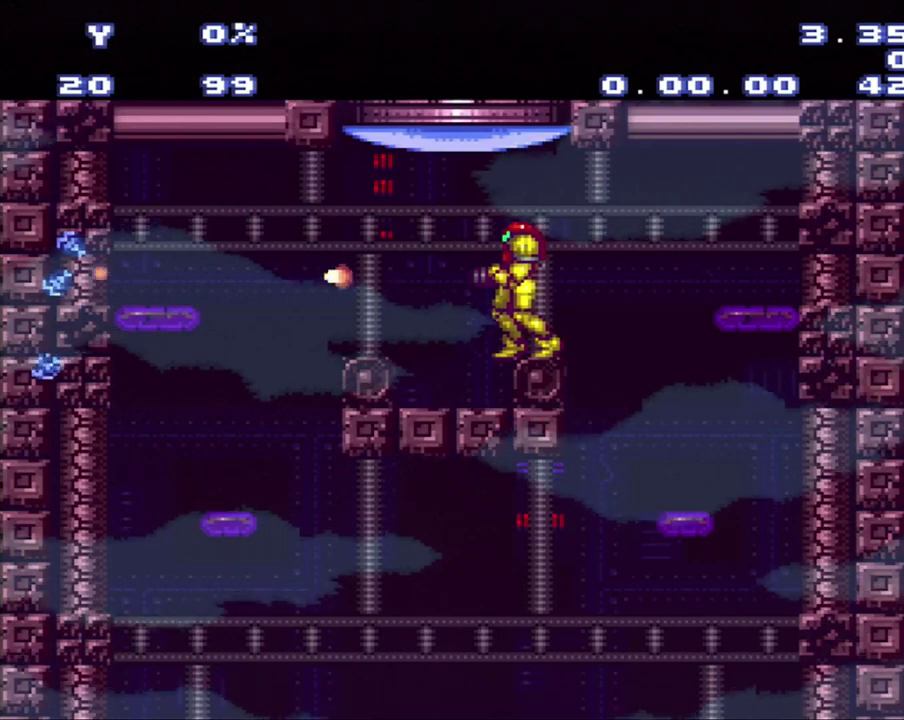
{"buttons": ["Y", "DPAD_RIGHT"], "events": [[83, "DPAD_RIGHT", "up"], [267, "DPAD_RIGHT", "down"]]}
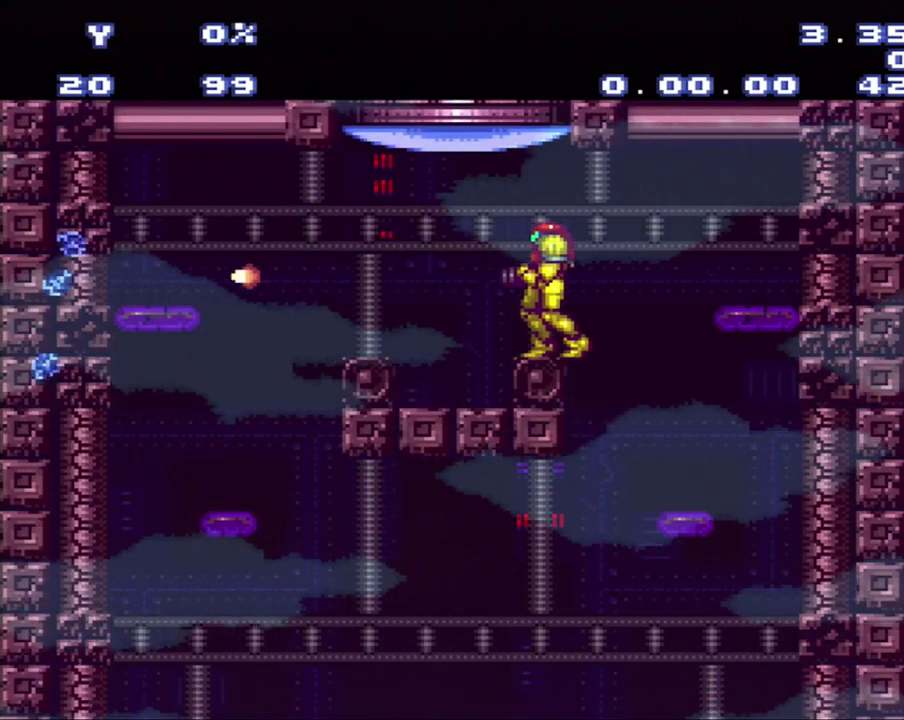
{"buttons": ["B", "L1", "DPAD_RIGHT"], "events": [[50, "DPAD_RIGHT", "up"], [150, "DPAD_RIGHT", "down"], [333, "B", "down"], [333, "L1", "down"], [367, "Y", "up"]]}
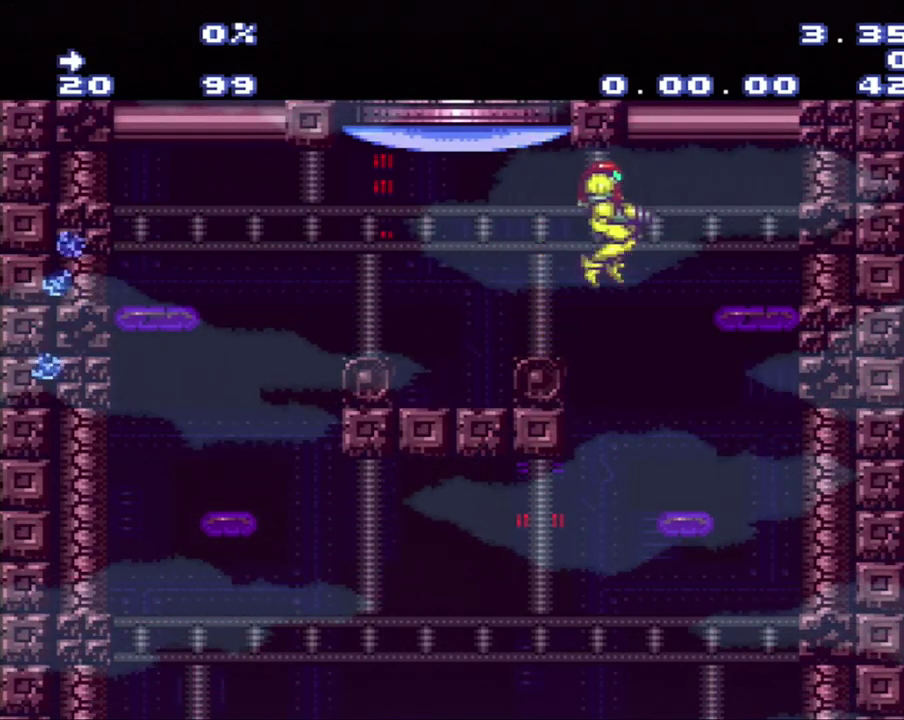
{"buttons": [], "events": [[83, "B", "up"], [83, "L1", "up"], [350, "DPAD_RIGHT", "up"]]}
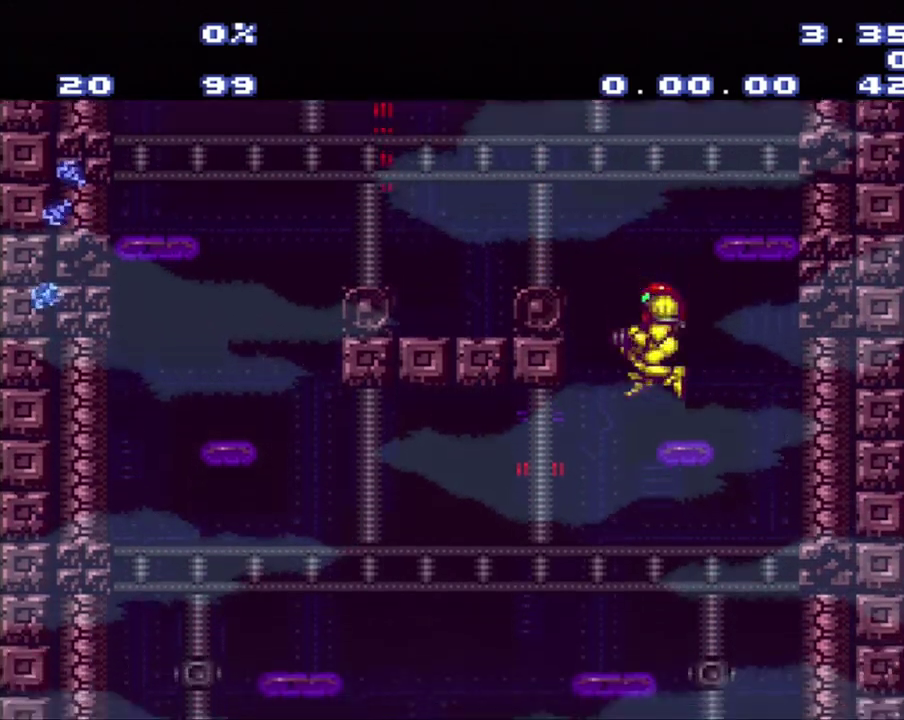
{"buttons": ["DPAD_LEFT"], "events": [[133, "B", "down"], [183, "DPAD_LEFT", "down"], [433, "B", "up"]]}
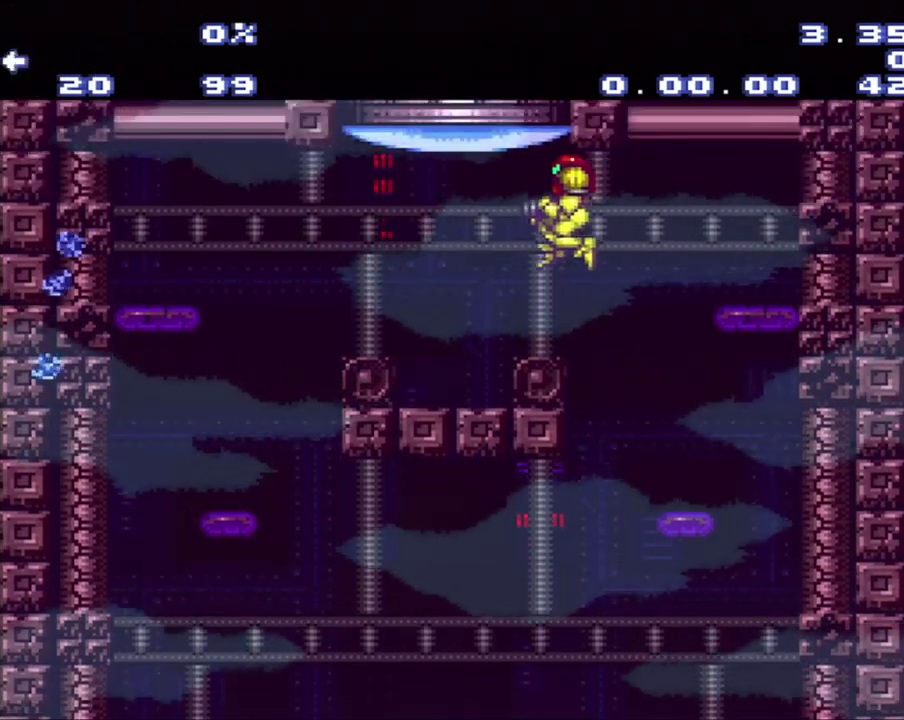
{"buttons": ["Y", "L1", "DPAD_RIGHT"], "events": [[167, "DPAD_LEFT", "up"], [167, "Y", "down"], [217, "L1", "down"], [433, "DPAD_RIGHT", "down"]]}